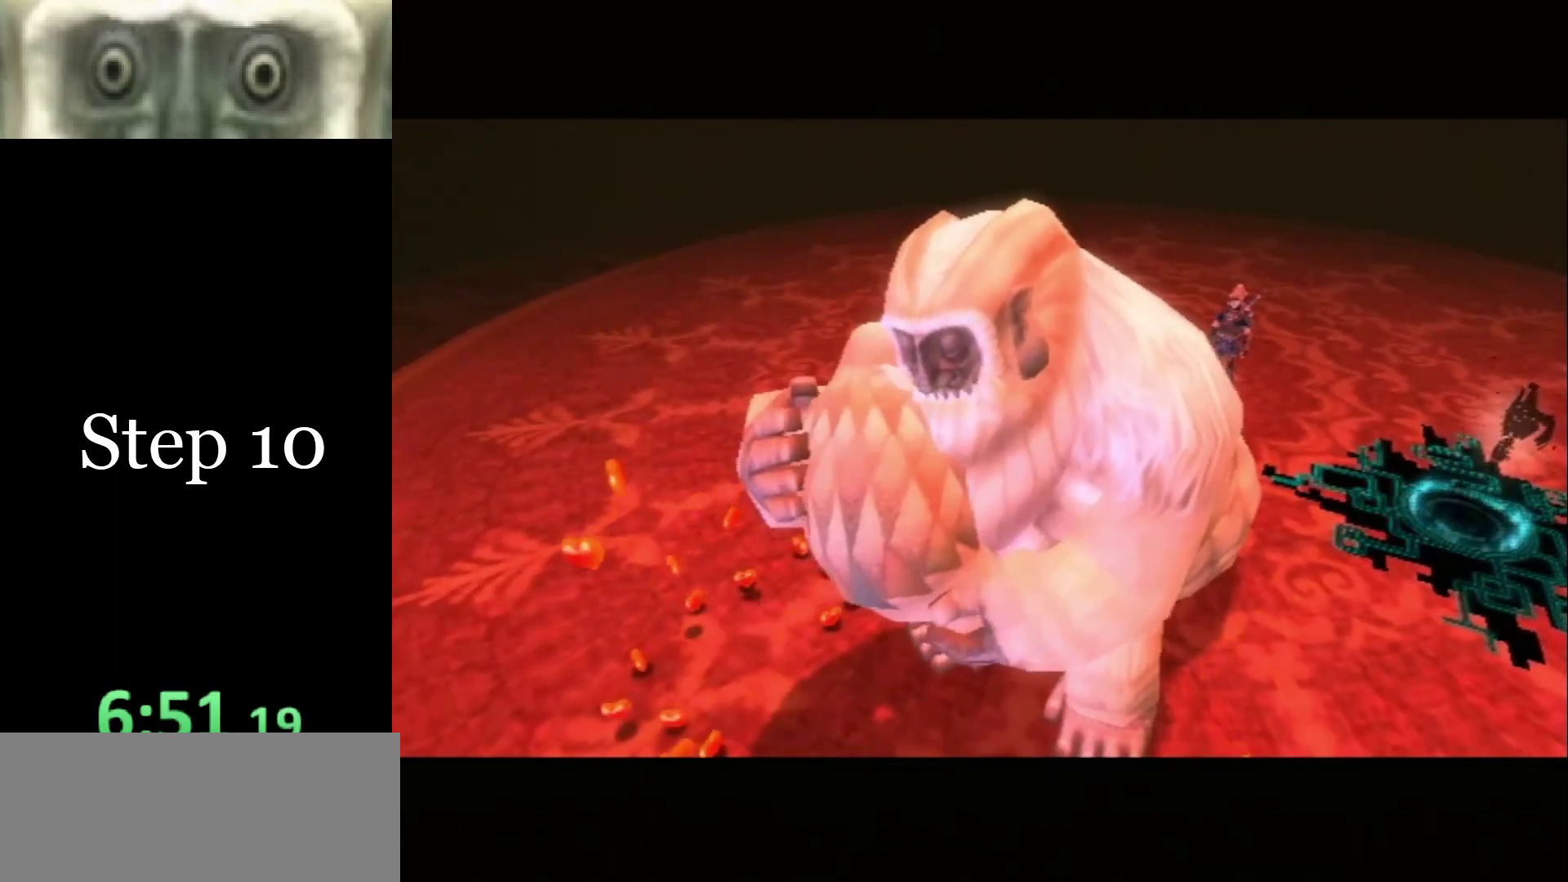
Gameplay with a controller (Nintendo layout); each line is a JSON object with the inputs held at the frame after it. "events" lists button and stick changes between this image and that frame as [ms after this image, input, new state], when the widget could be followed in between. Not read: L3 R3.
{"buttons": [], "left_stick": "down-right", "right_stick": "center", "events": []}
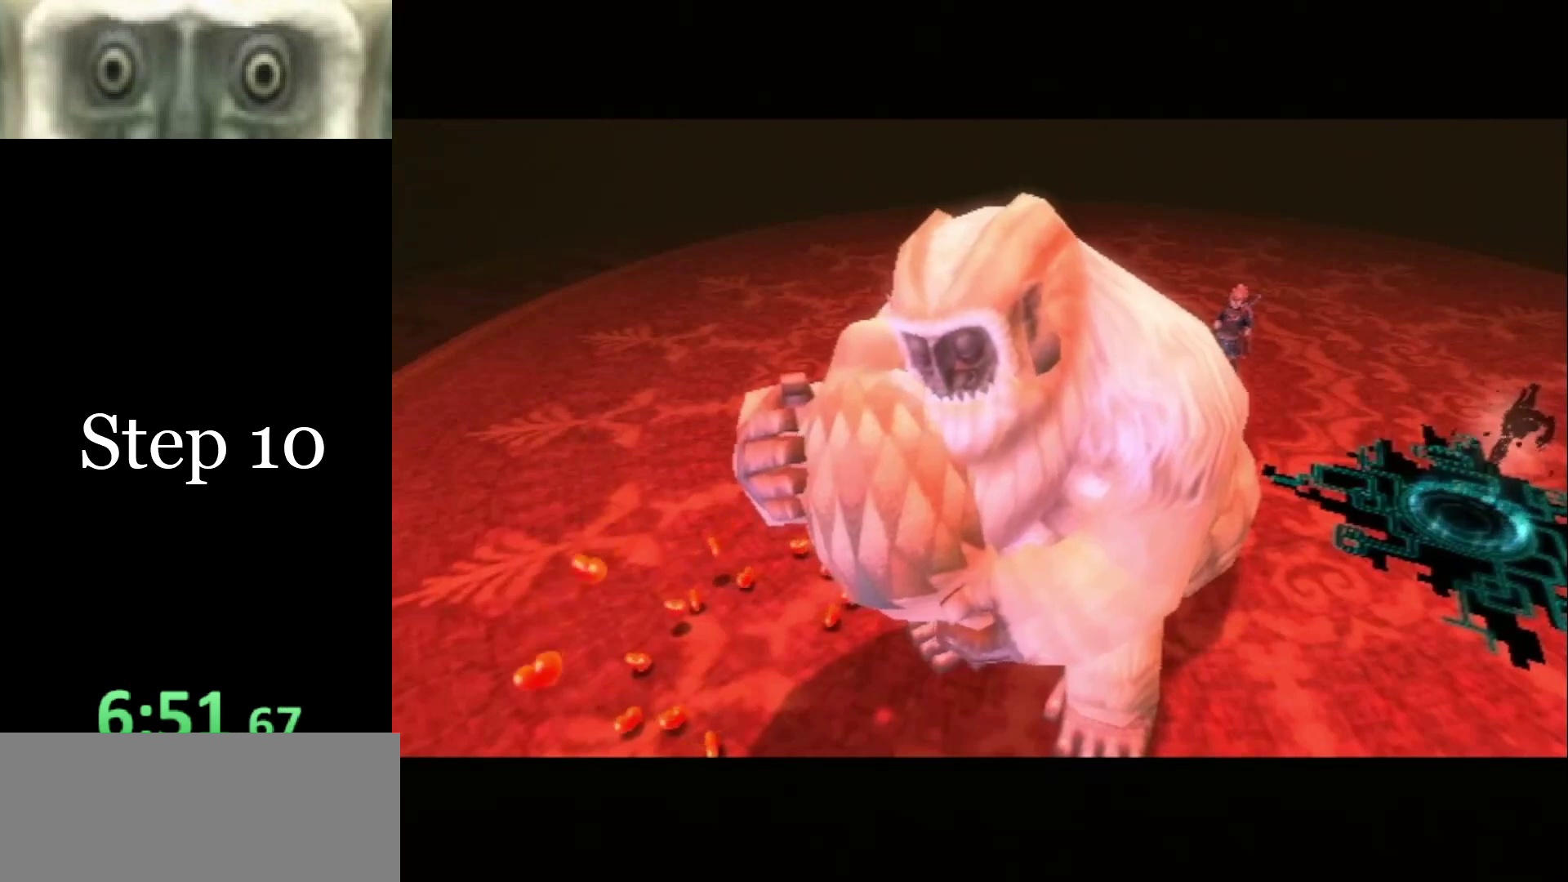
{"buttons": [], "left_stick": "down-right", "right_stick": "center", "events": []}
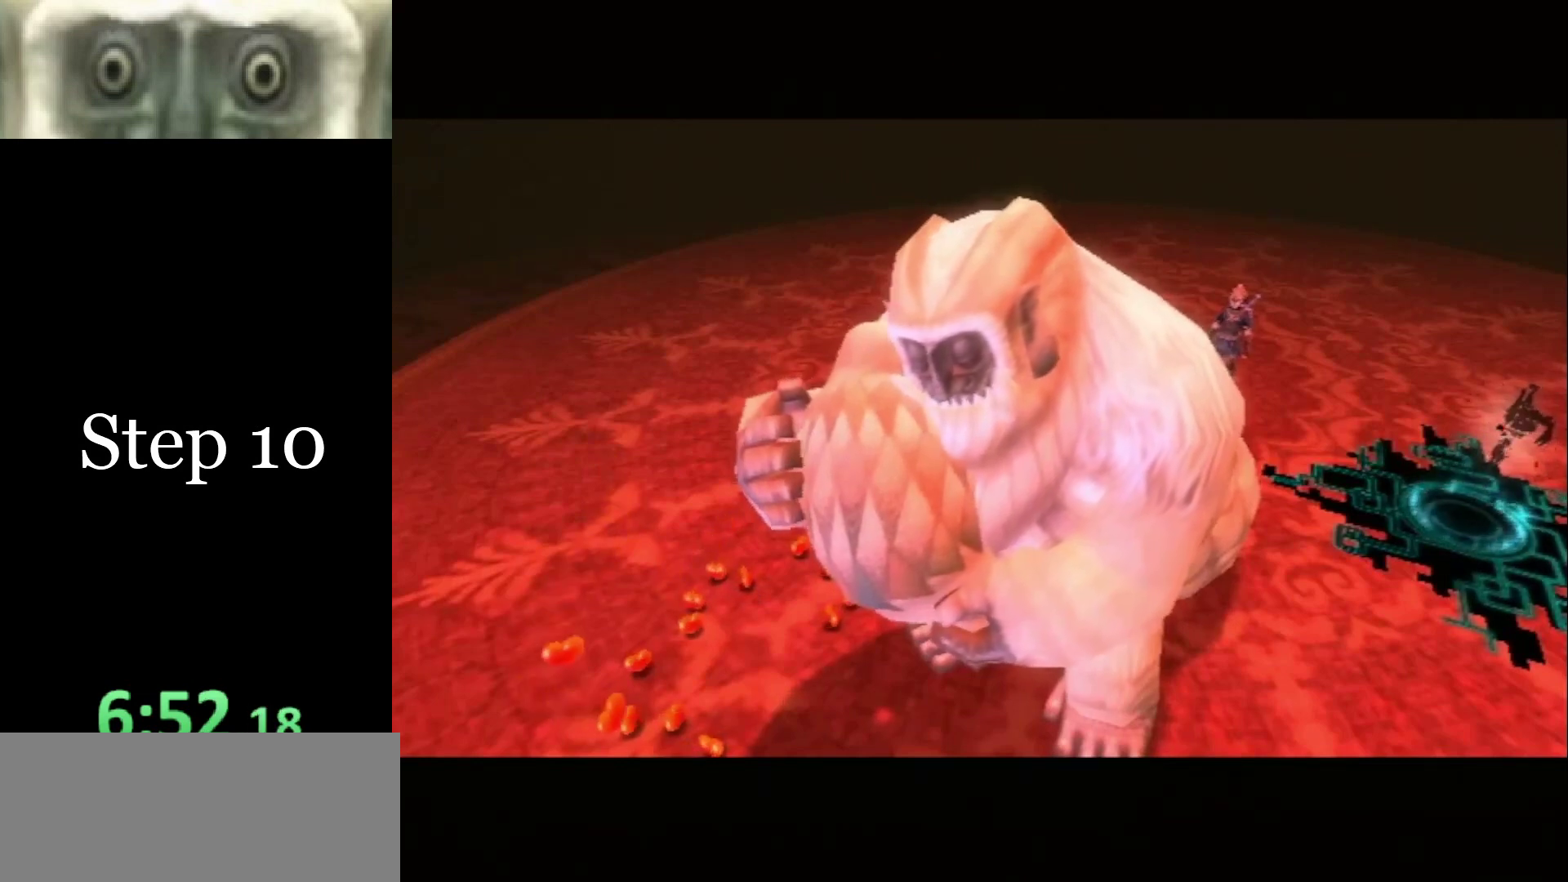
{"buttons": [], "left_stick": "down-right", "right_stick": "center", "events": []}
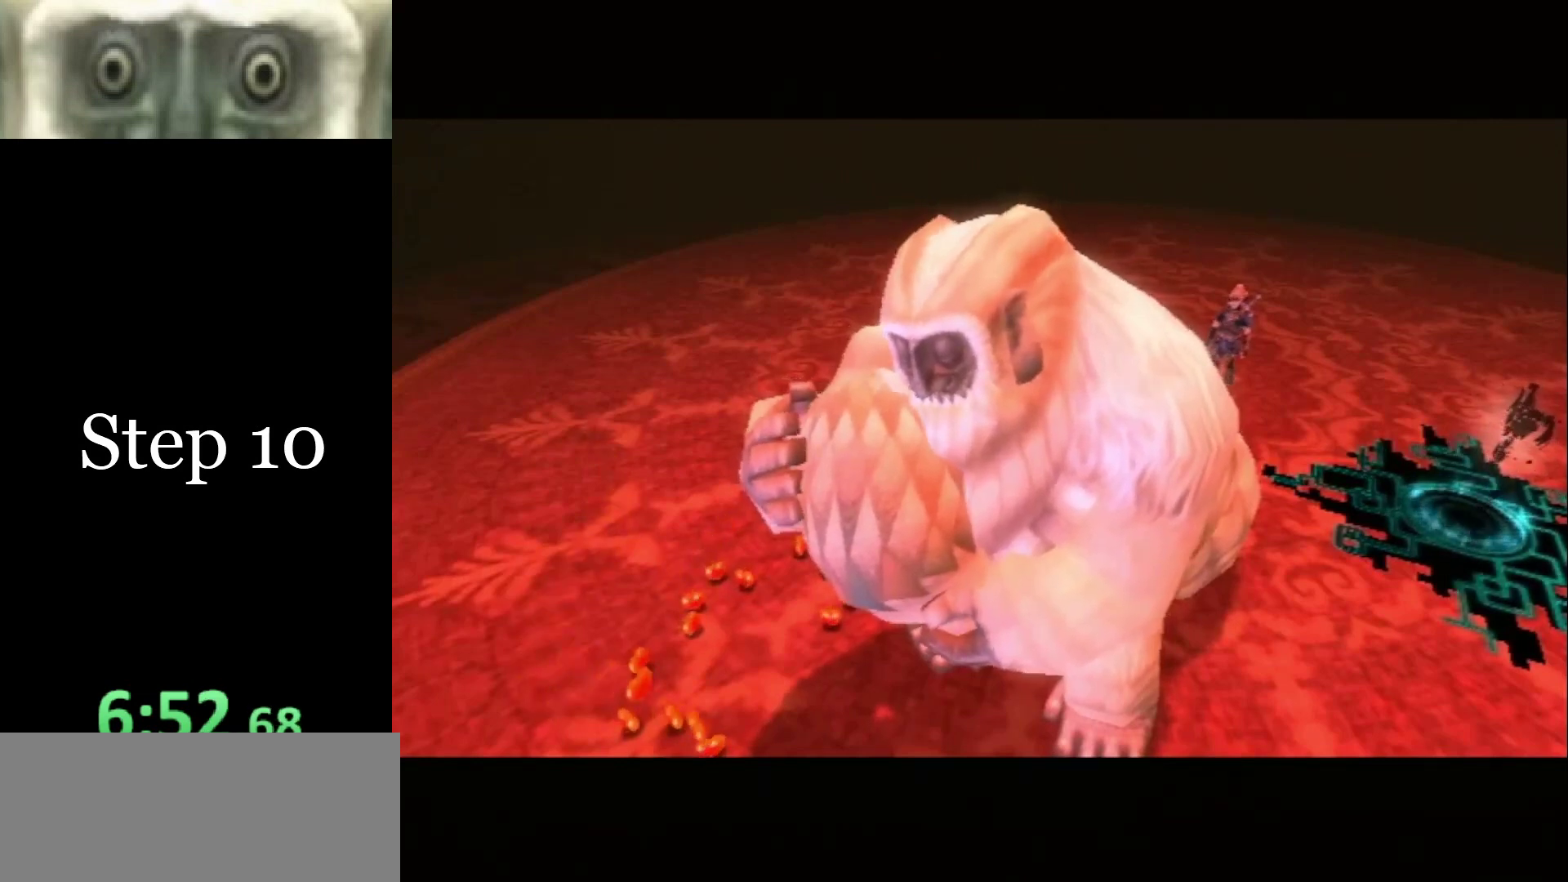
{"buttons": [], "left_stick": "down-right", "right_stick": "center", "events": []}
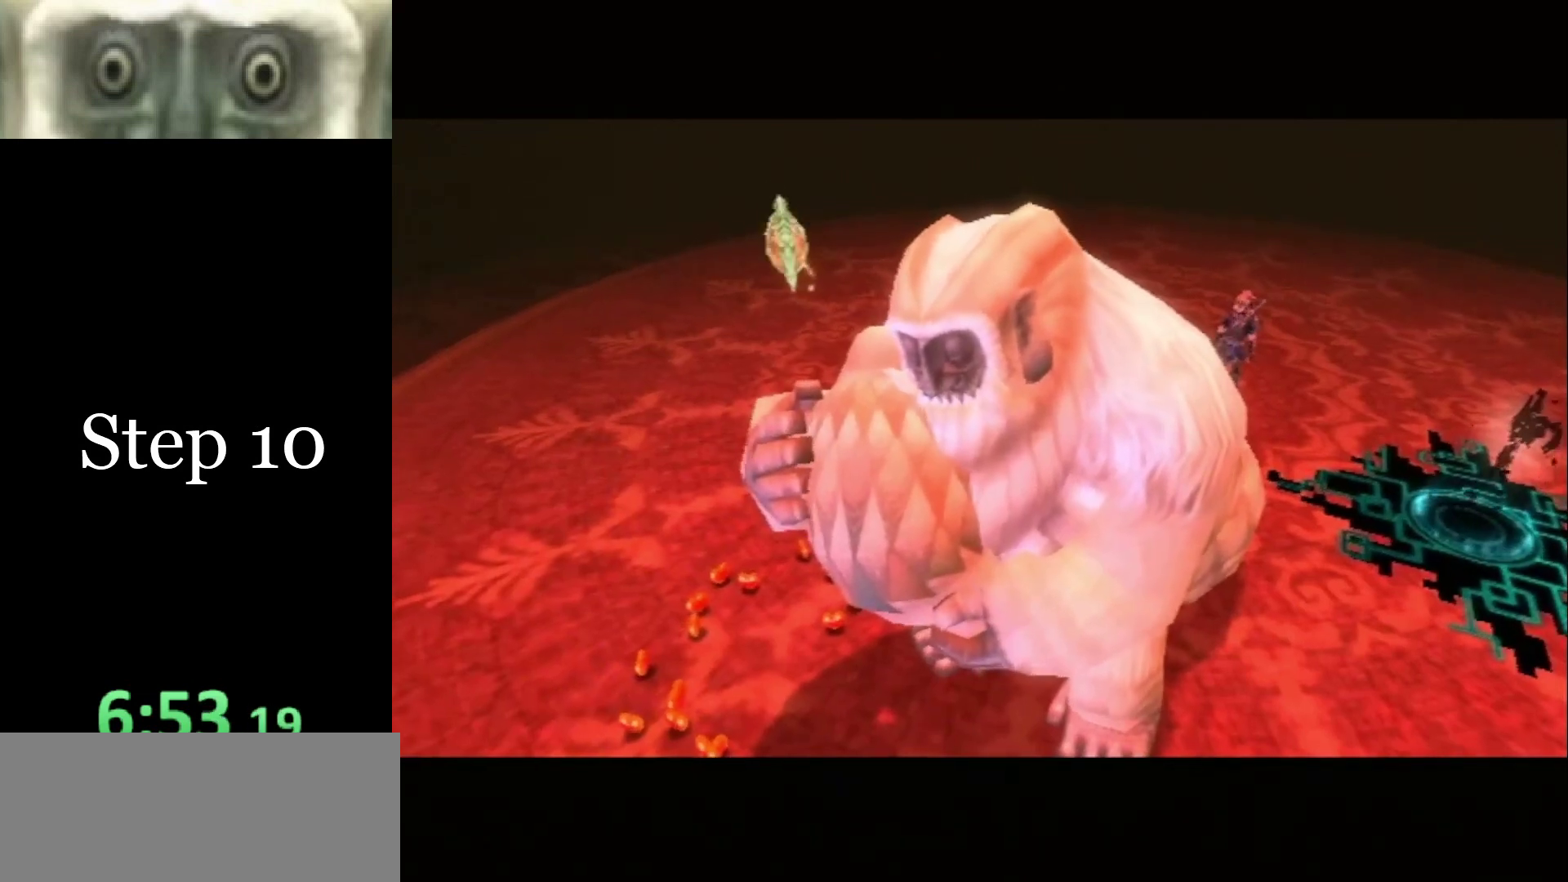
{"buttons": [], "left_stick": "down-right", "right_stick": "center", "events": []}
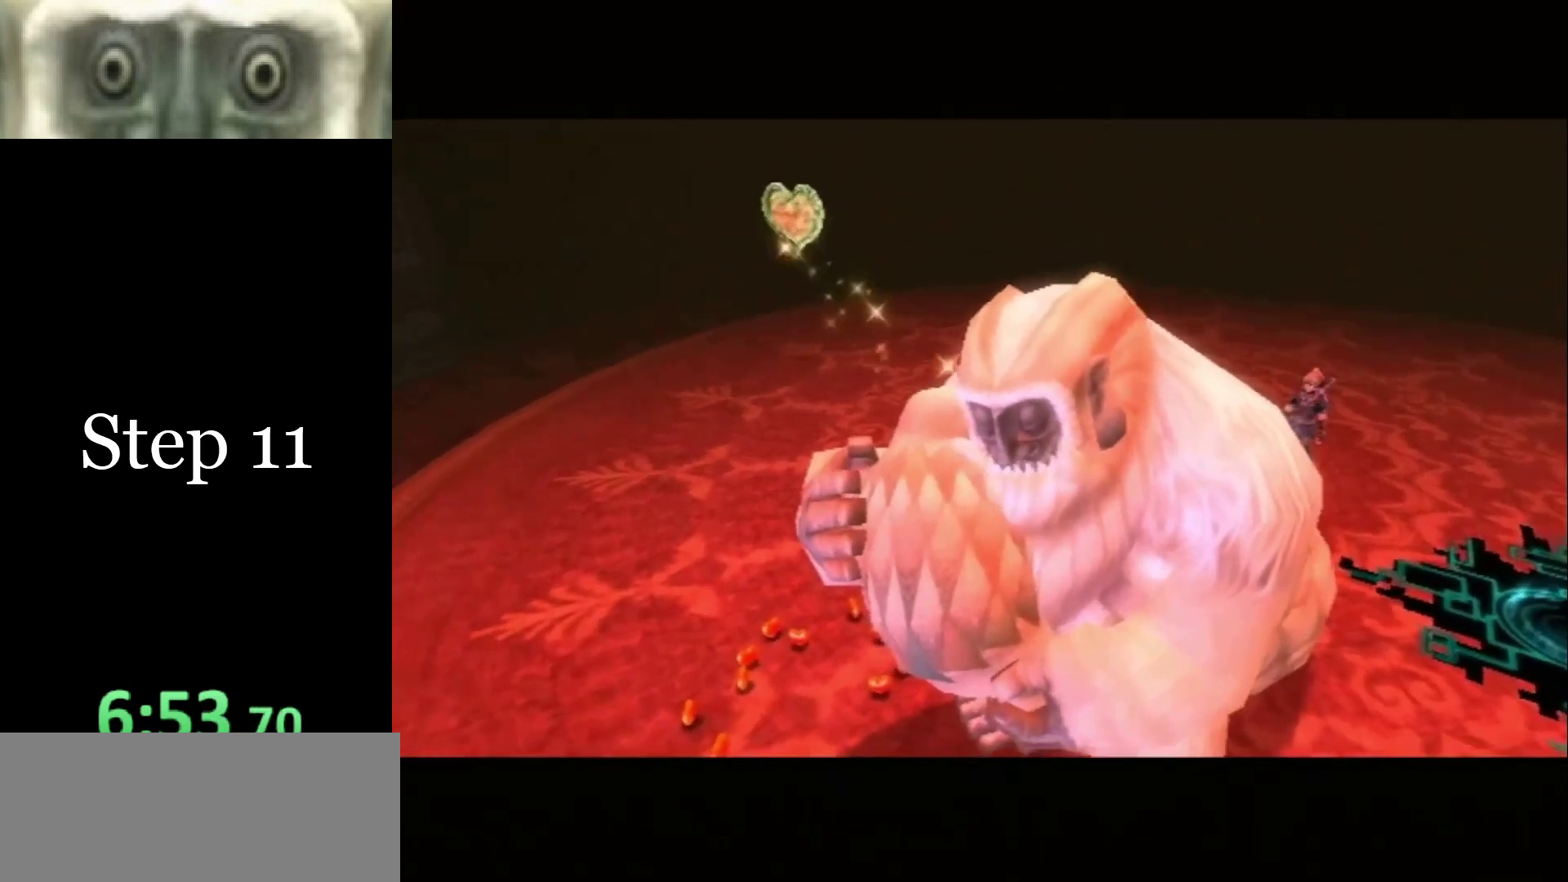
{"buttons": [], "left_stick": "down-right", "right_stick": "center", "events": []}
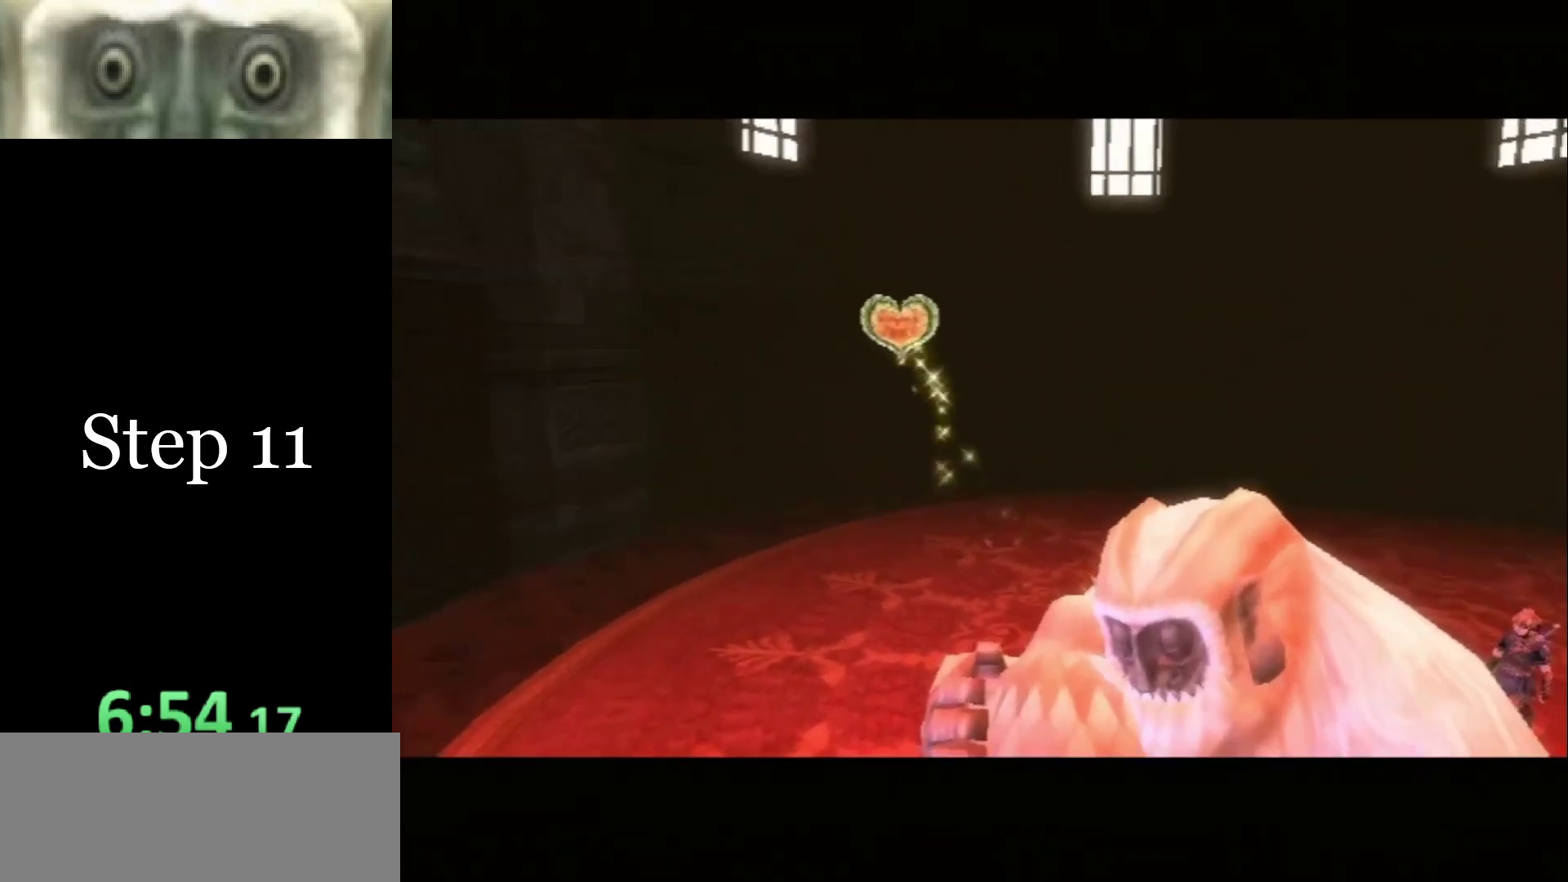
{"buttons": [], "left_stick": "down-right", "right_stick": "center", "events": []}
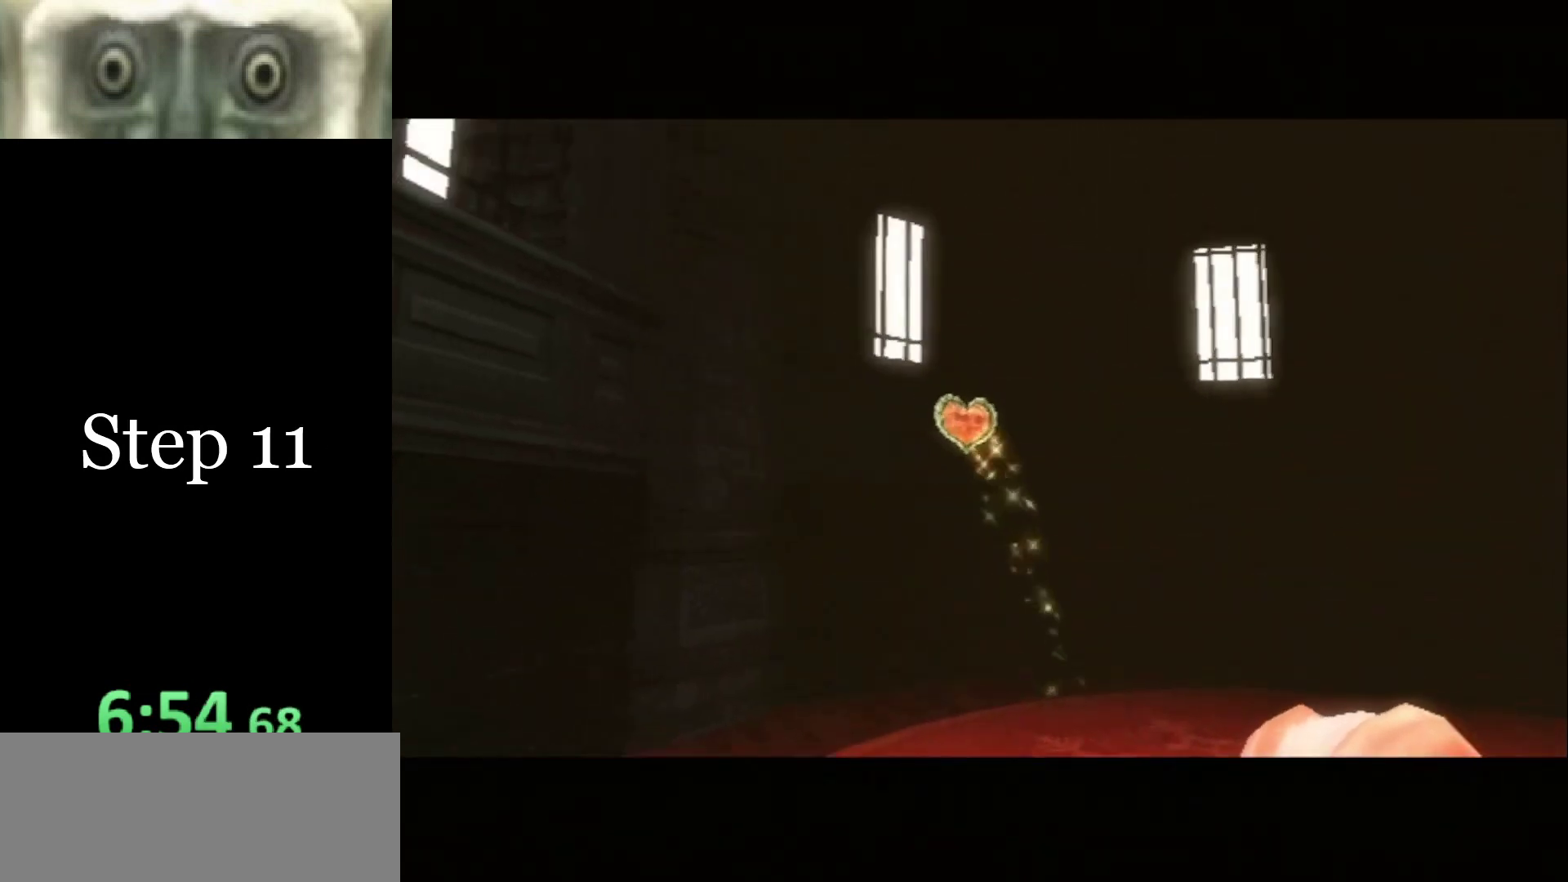
{"buttons": [], "left_stick": "down-right", "right_stick": "center", "events": []}
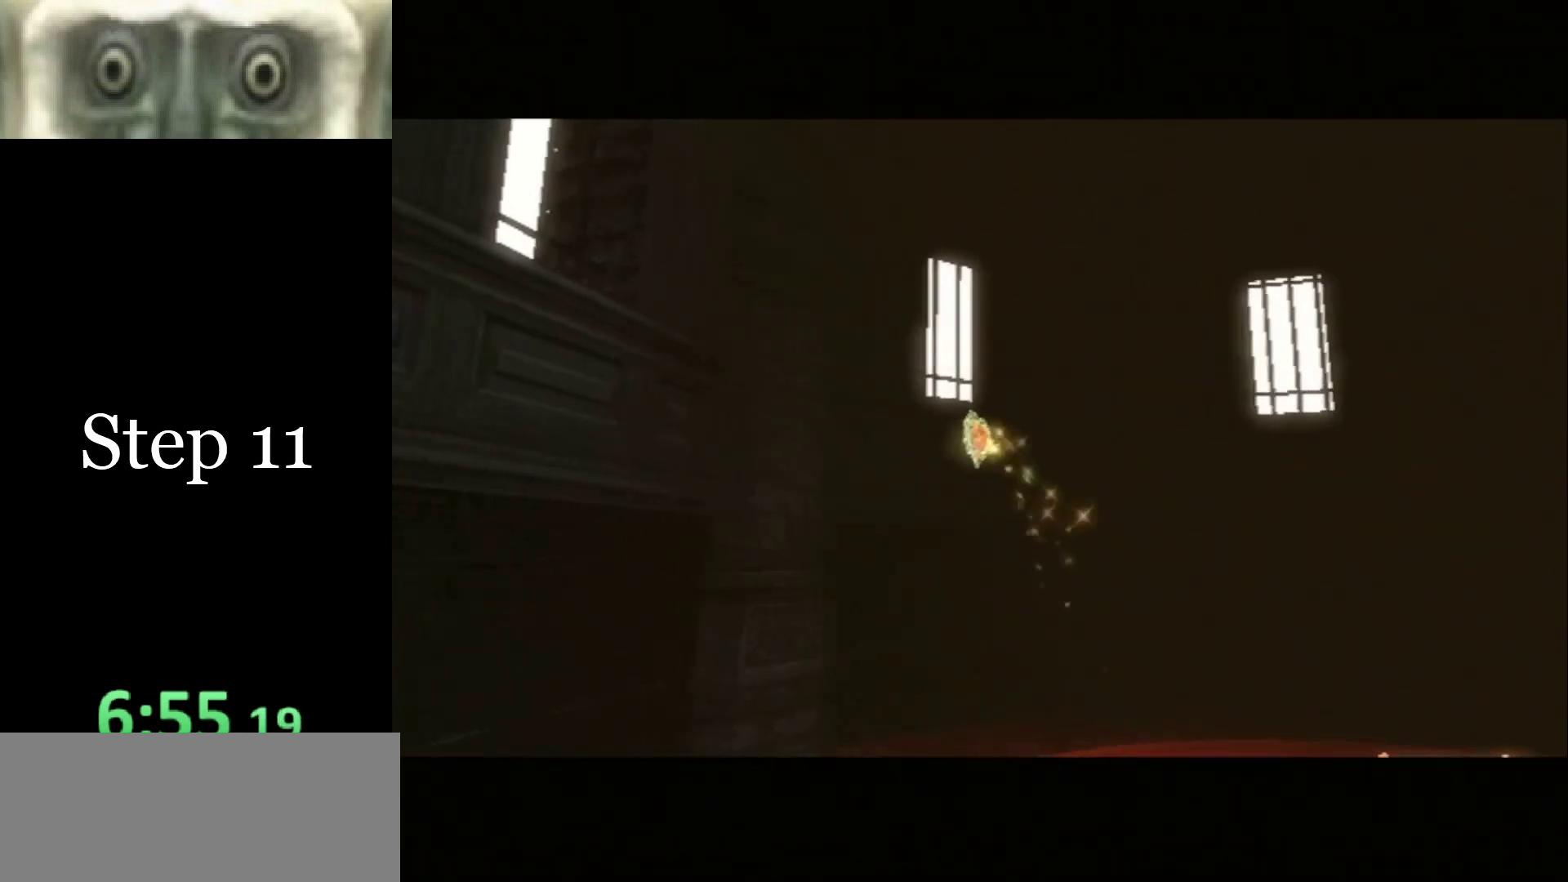
{"buttons": [], "left_stick": "down-right", "right_stick": "center", "events": []}
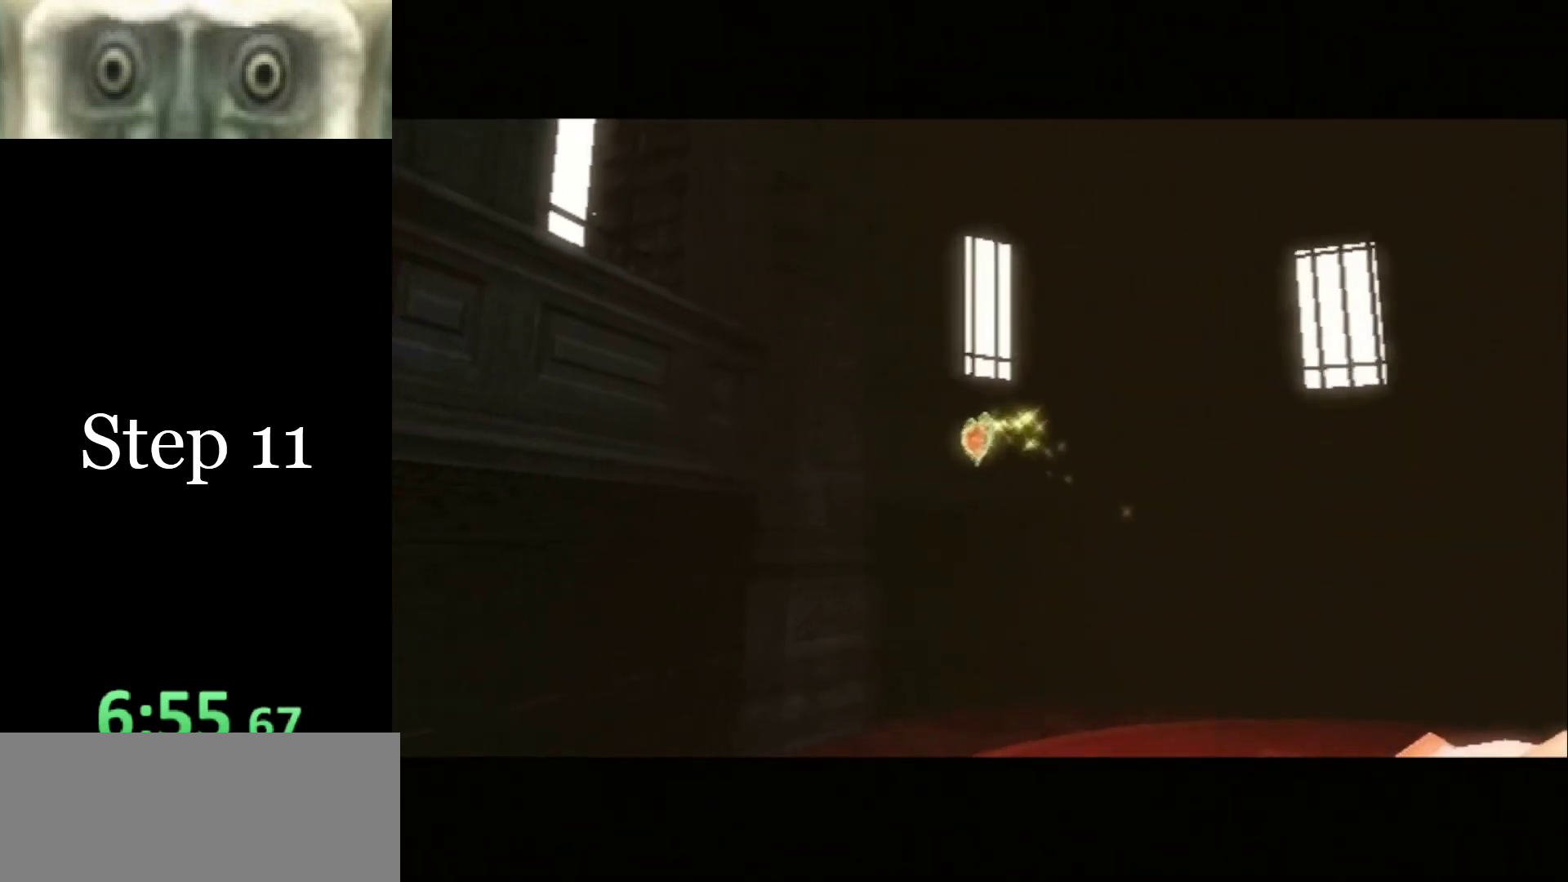
{"buttons": [], "left_stick": "down-right", "right_stick": "center", "events": [[433, "A", "down"], [500, "A", "up"]]}
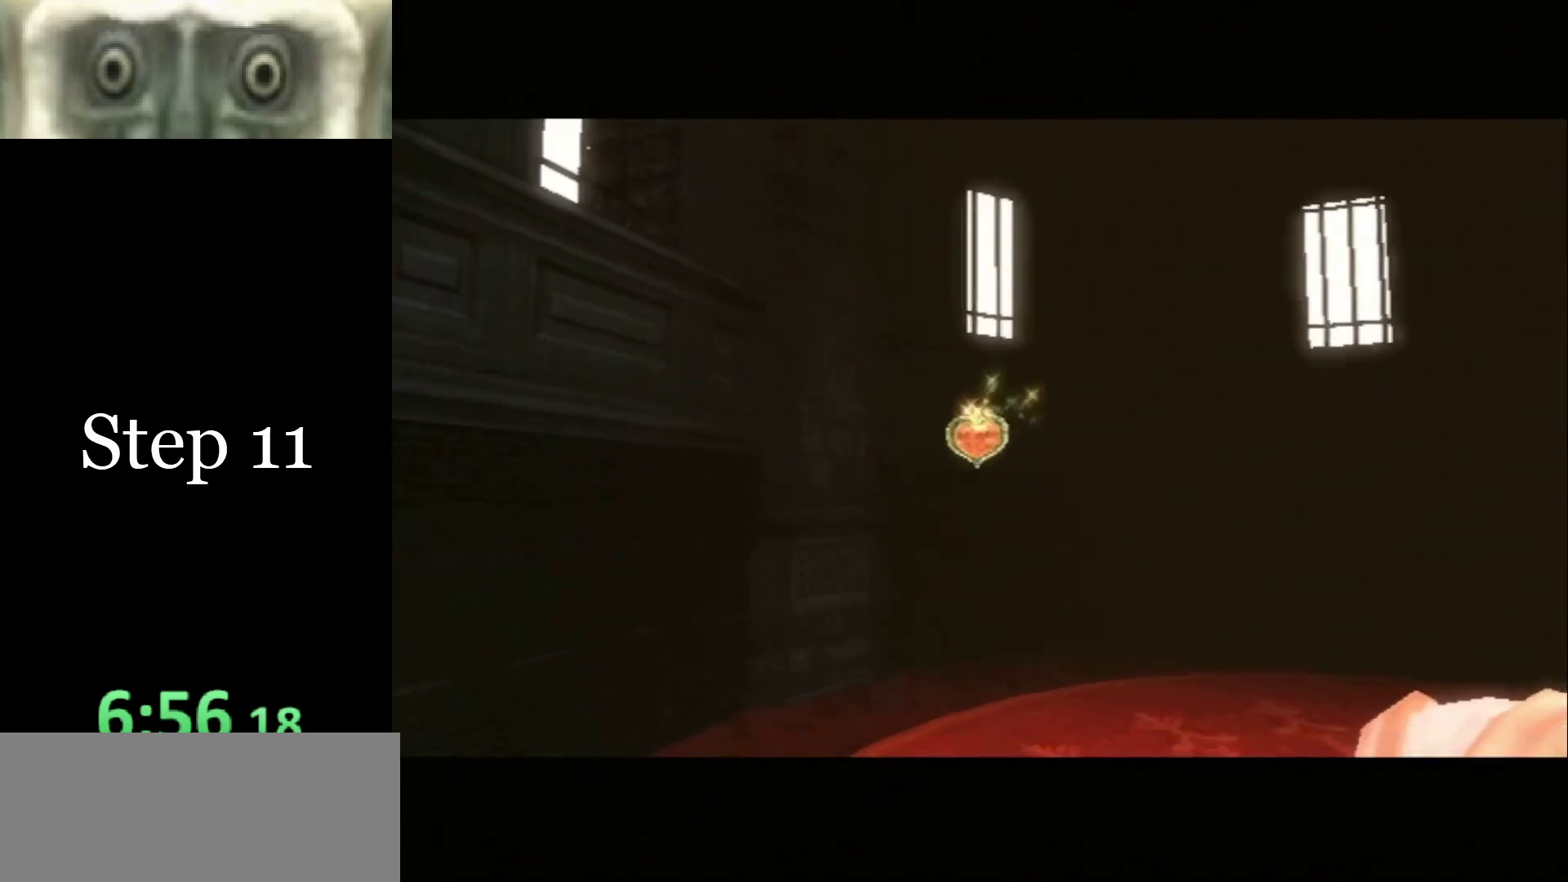
{"buttons": [], "left_stick": "down-right", "right_stick": "center", "events": [[66, "A", "down"], [100, "A", "up"], [200, "A", "down"], [233, "A", "up"], [300, "A", "down"], [333, "A", "up"], [433, "A", "down"], [466, "A", "up"]]}
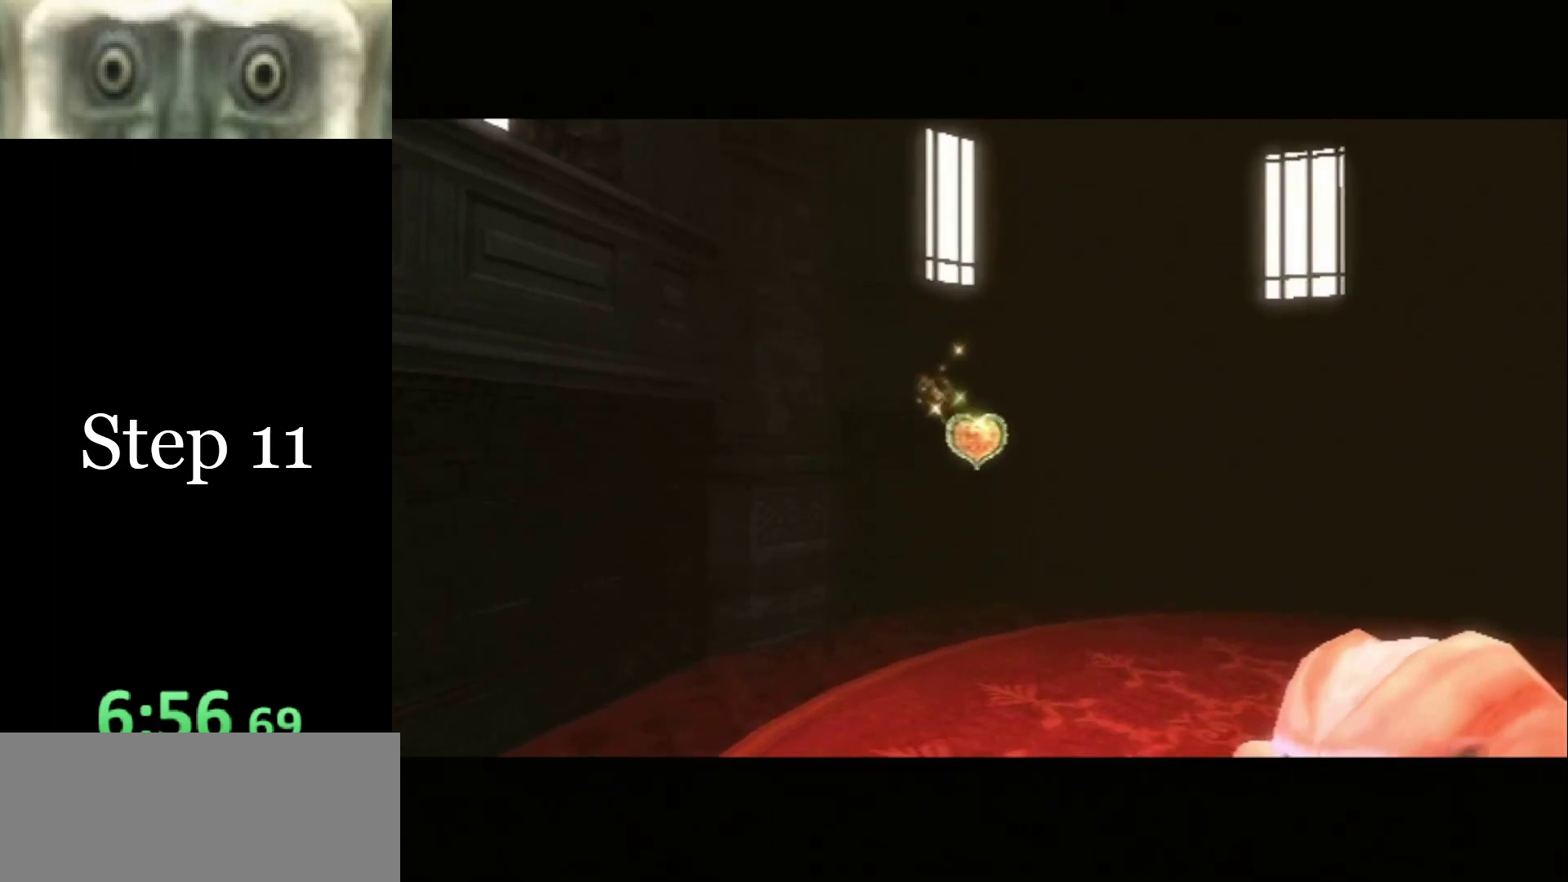
{"buttons": [], "left_stick": "down-right", "right_stick": "center", "events": [[33, "A", "down"], [100, "A", "up"], [166, "A", "down"], [200, "A", "up"], [400, "A", "down"], [466, "A", "up"]]}
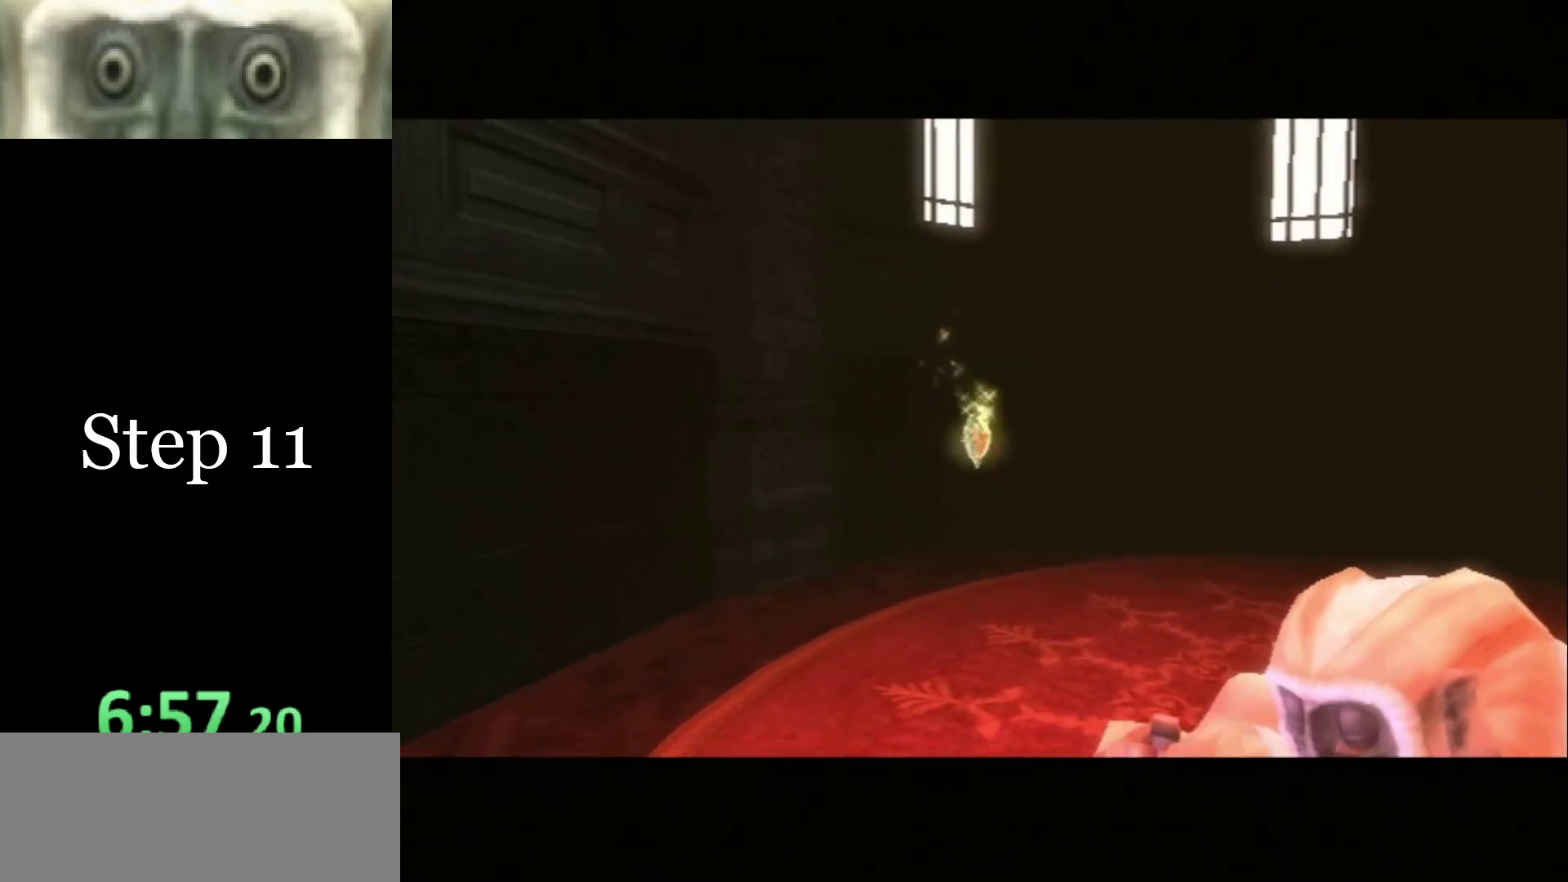
{"buttons": [], "left_stick": "down-right", "right_stick": "center", "events": [[66, "A", "down"], [100, "A", "up"], [166, "A", "down"], [200, "A", "up"], [300, "A", "down"], [333, "A", "up"], [433, "A", "down"], [466, "A", "up"]]}
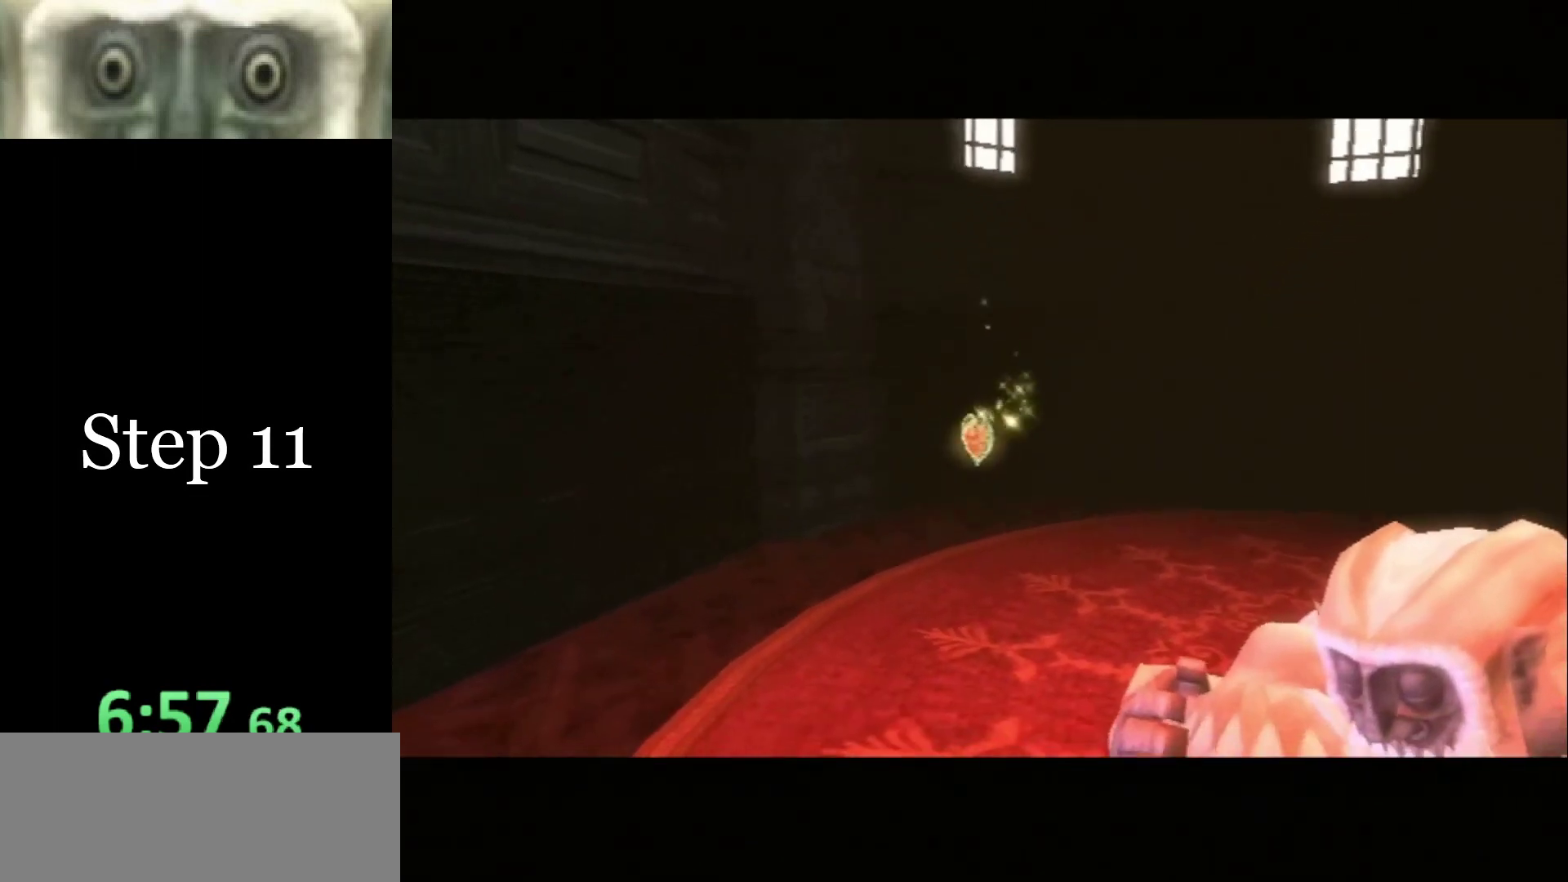
{"buttons": [], "left_stick": "down-right", "right_stick": "center", "events": [[66, "A", "down"], [100, "A", "up"], [200, "A", "down"], [233, "A", "up"], [300, "A", "down"], [366, "A", "up"], [433, "A", "down"], [500, "A", "up"]]}
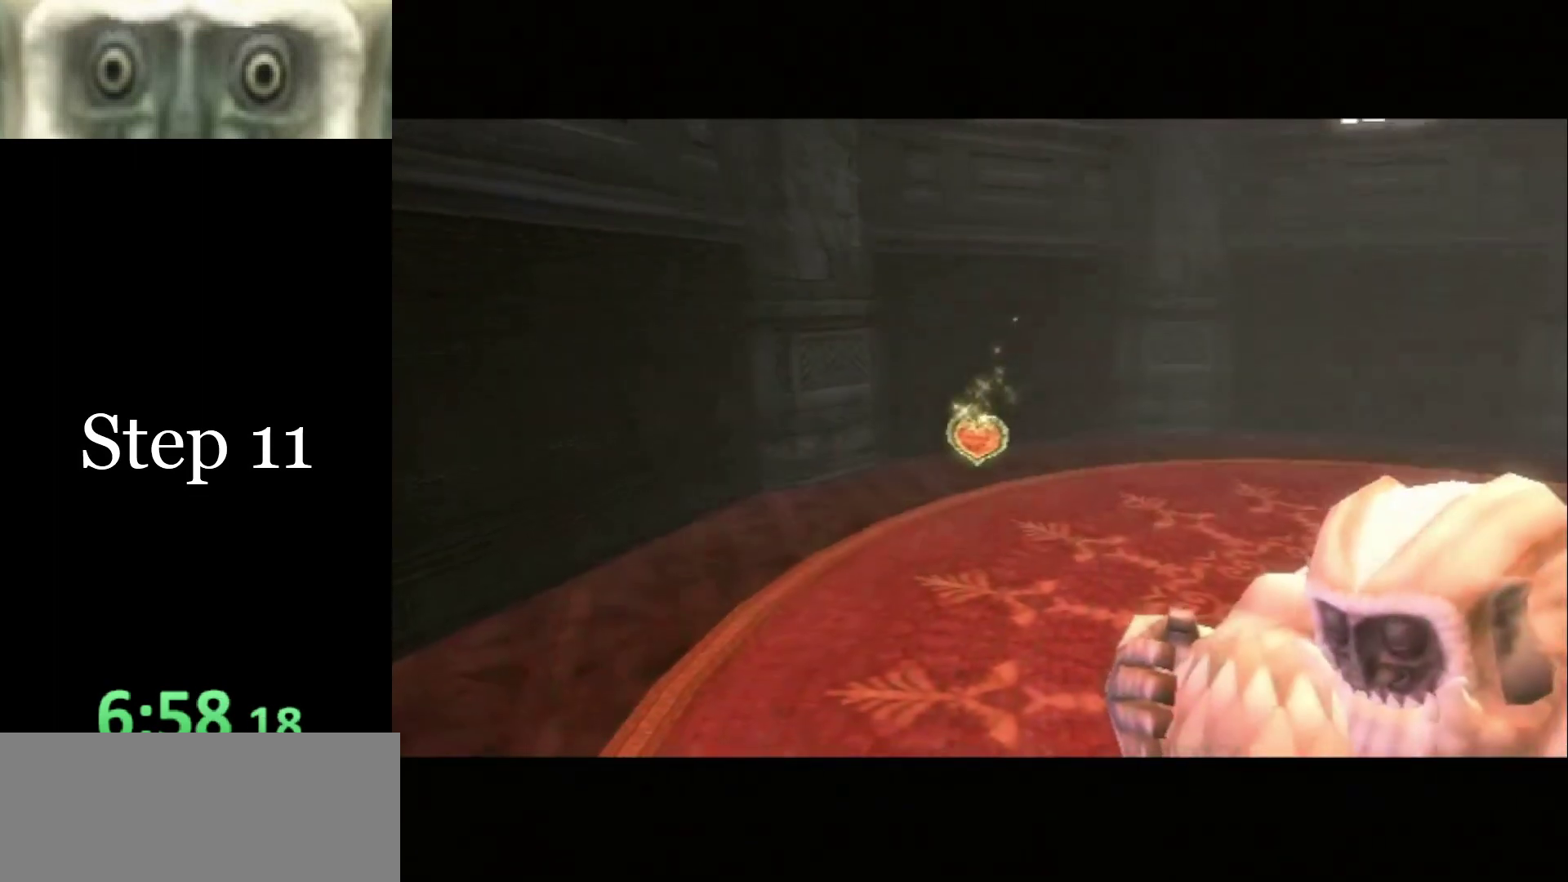
{"buttons": [], "left_stick": "down-right", "right_stick": "center", "events": [[66, "A", "down"], [133, "A", "up"], [200, "A", "down"], [233, "A", "up"], [333, "A", "down"], [366, "A", "up"], [466, "A", "down"], [500, "A", "up"]]}
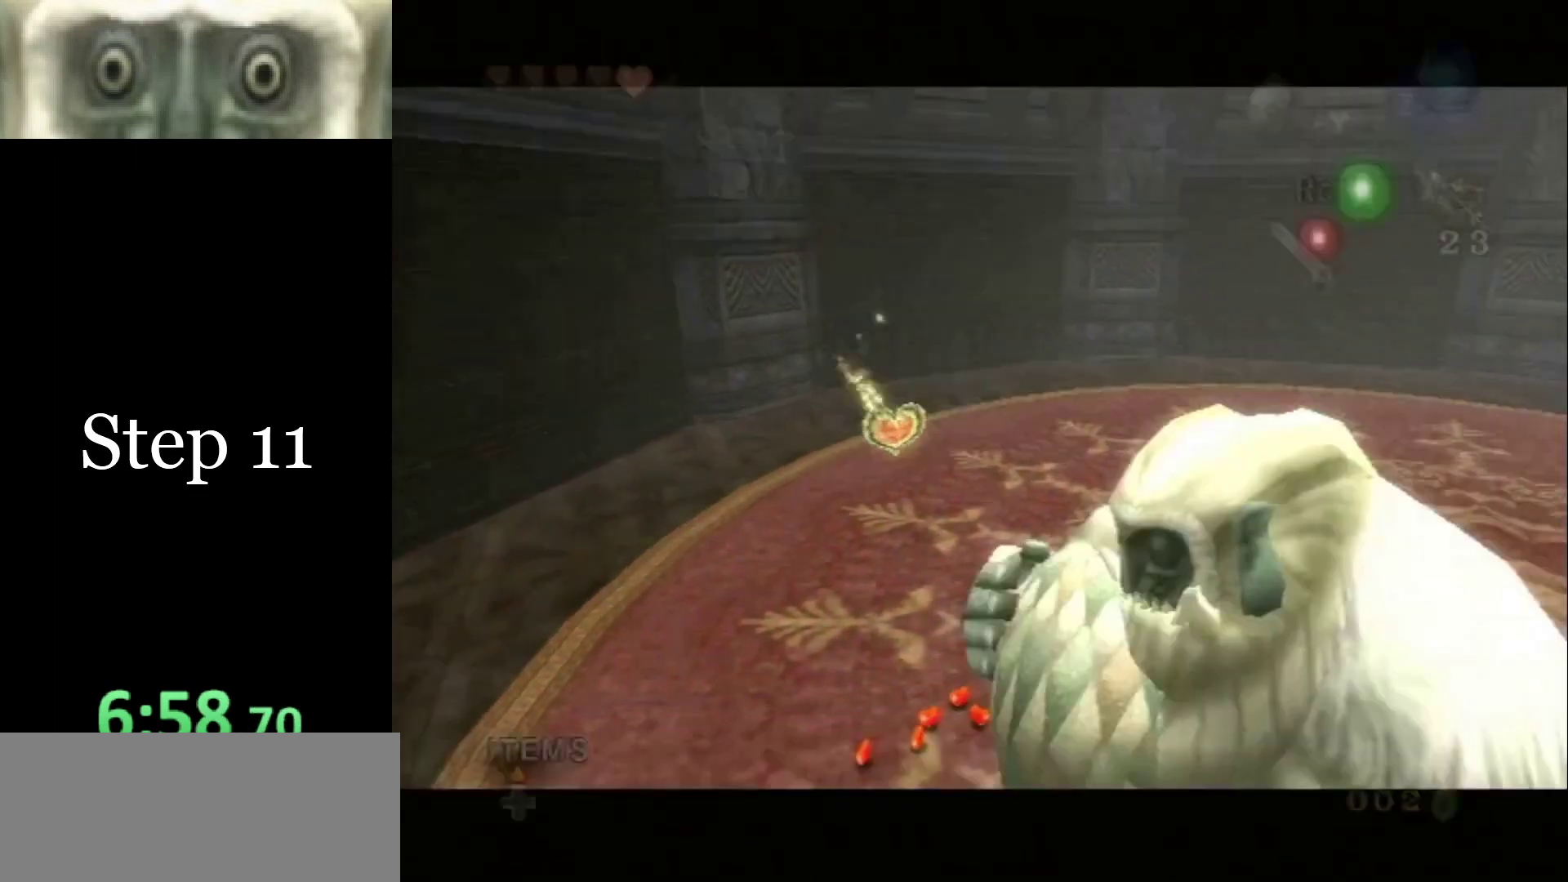
{"buttons": [], "left_stick": "up-left", "right_stick": "center", "events": [[66, "A", "down"], [133, "A", "up"], [166, "left_stick", "down"], [200, "A", "down"], [266, "A", "up"], [266, "left_stick", "down-left"], [366, "left_stick", "left"], [500, "left_stick", "up-left"]]}
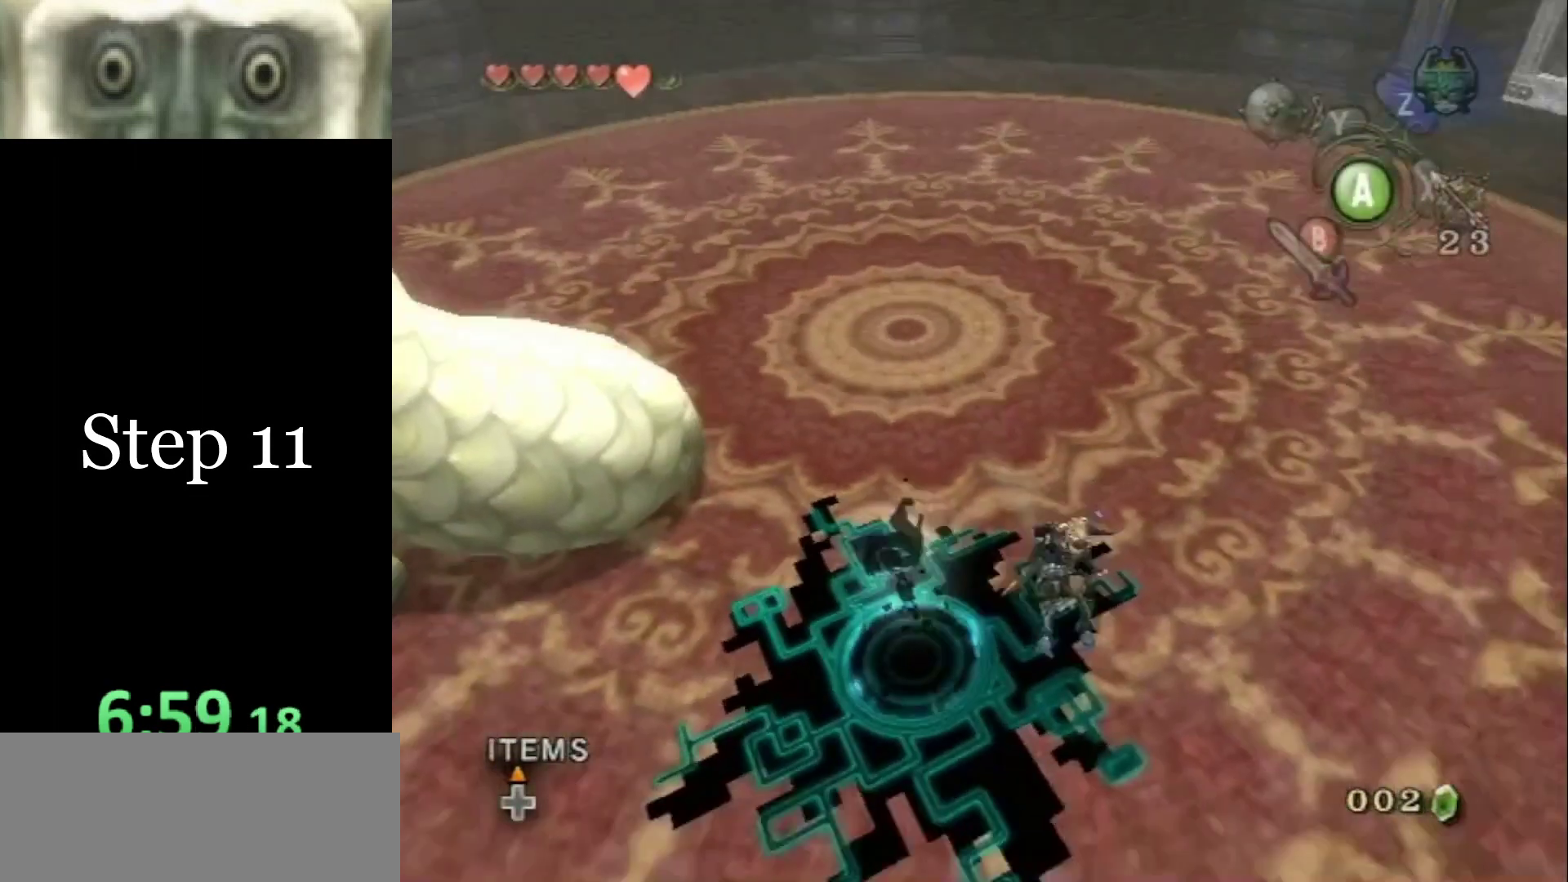
{"buttons": [], "left_stick": "center", "right_stick": "center", "events": [[366, "left_stick", "center"]]}
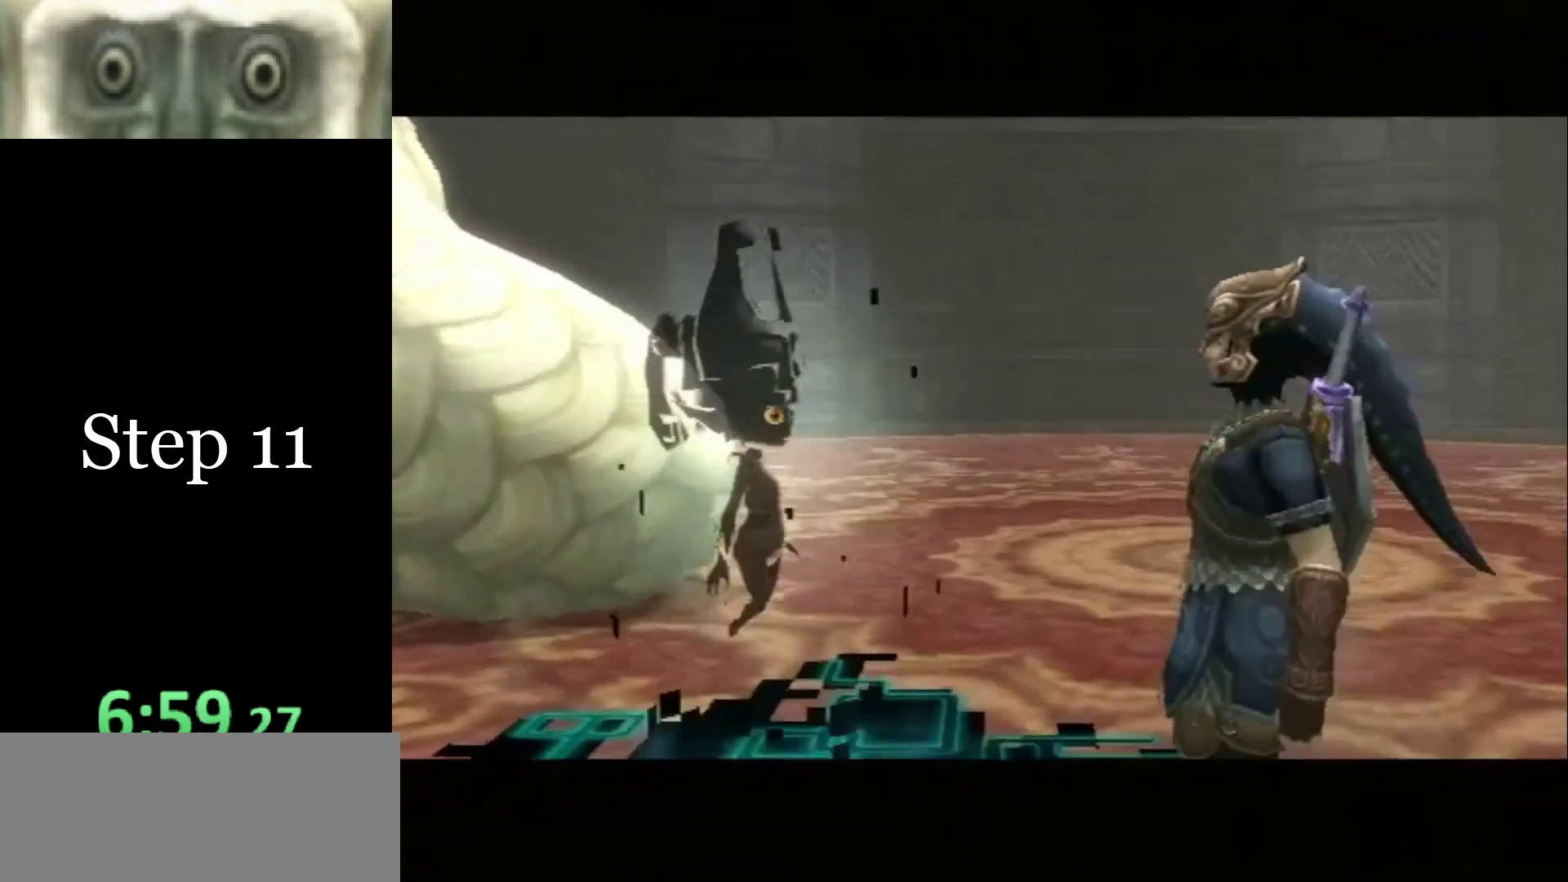
{"buttons": [], "left_stick": "center", "right_stick": "center", "events": []}
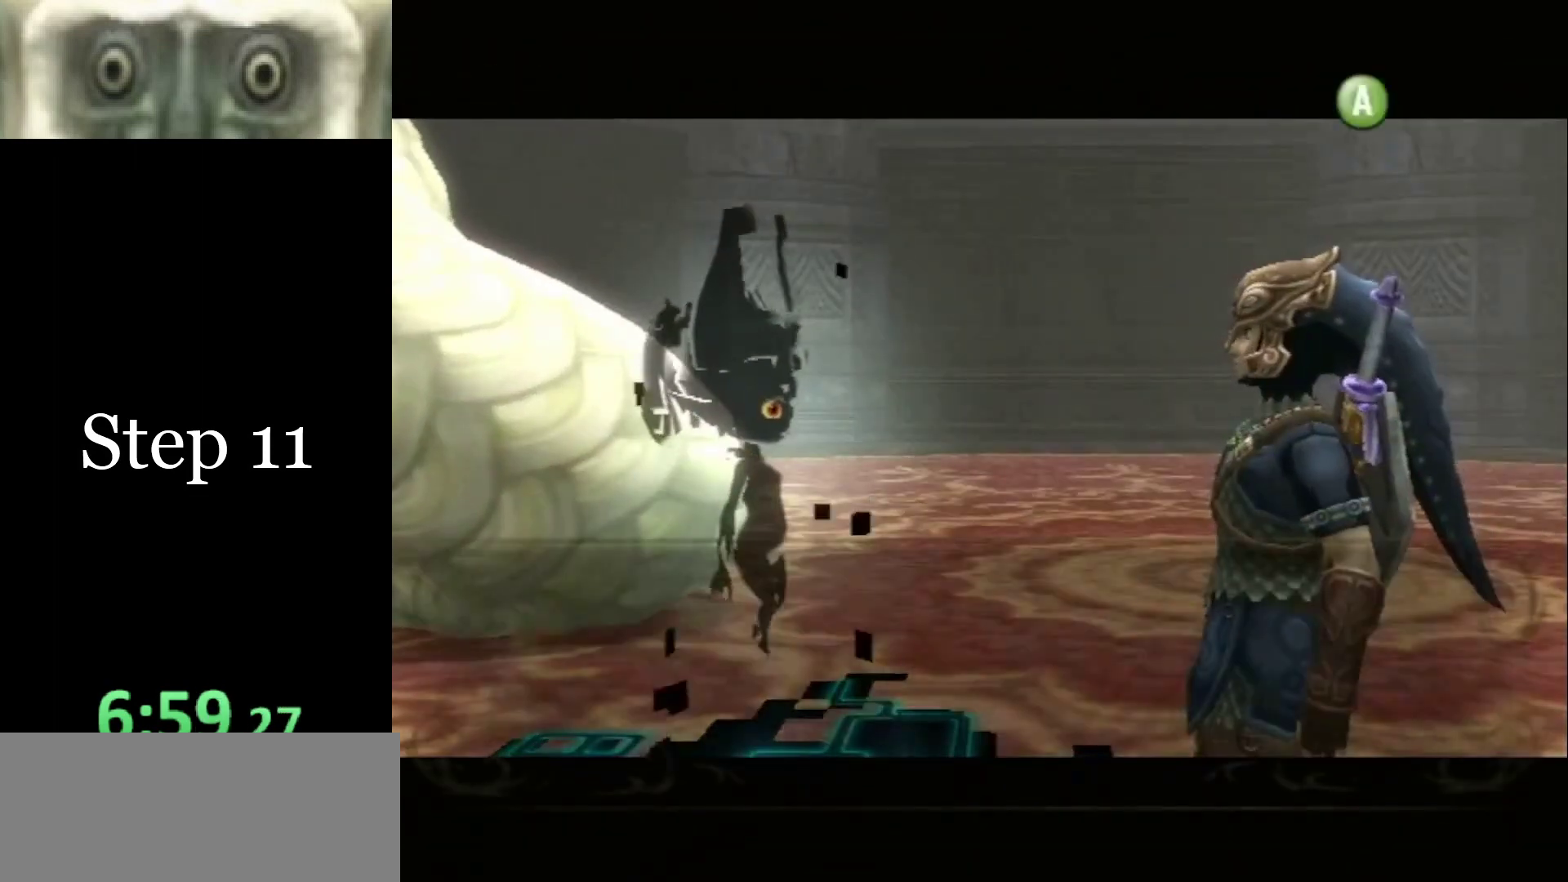
{"buttons": [], "left_stick": "center", "right_stick": "center", "events": []}
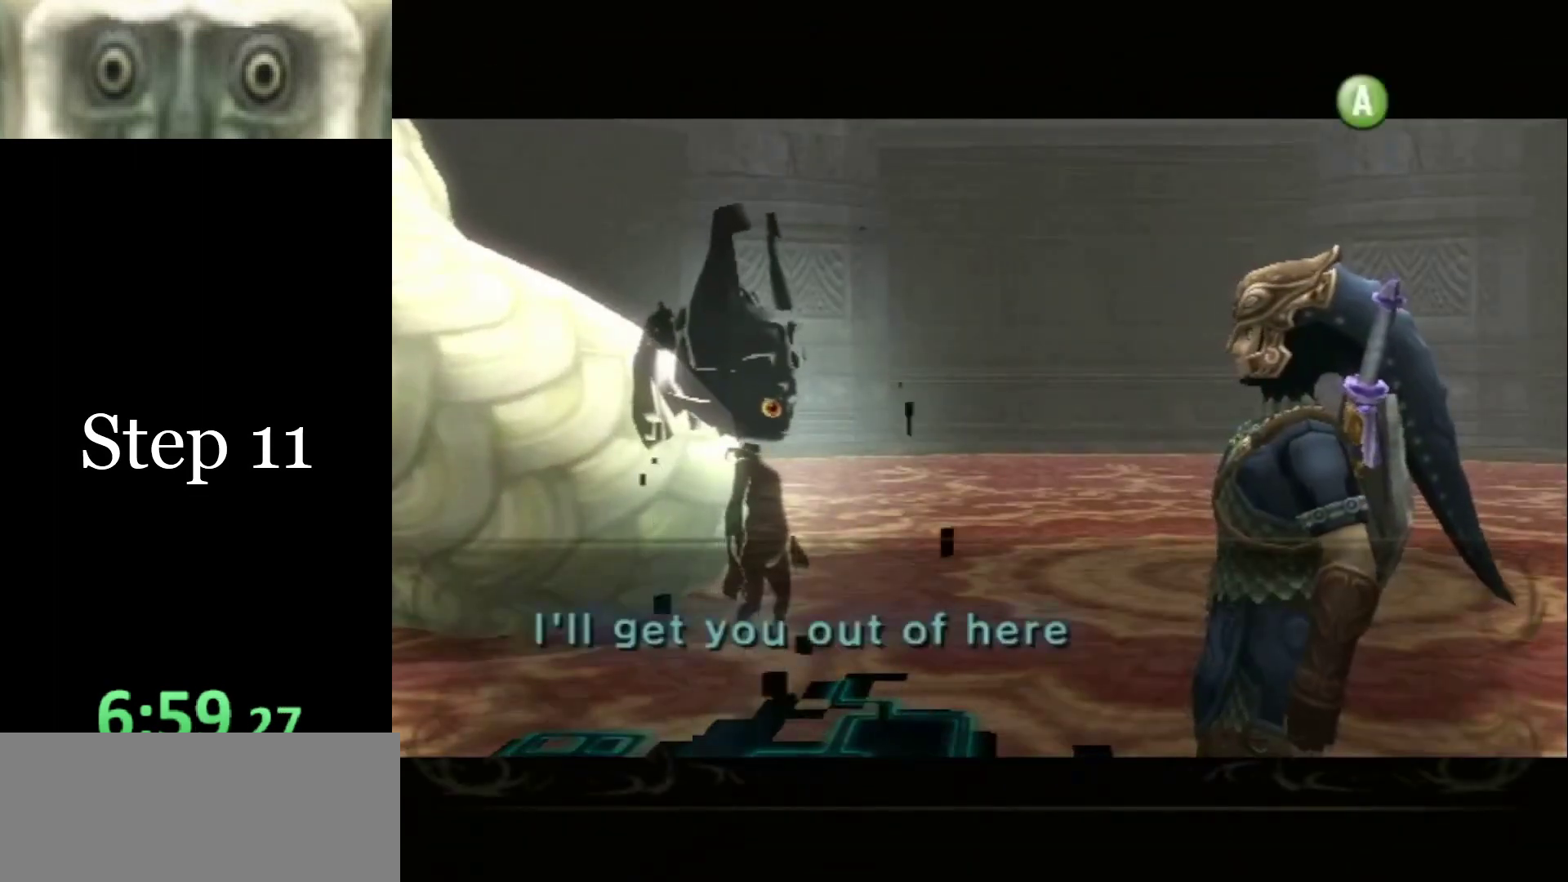
{"buttons": [], "left_stick": "center", "right_stick": "center", "events": []}
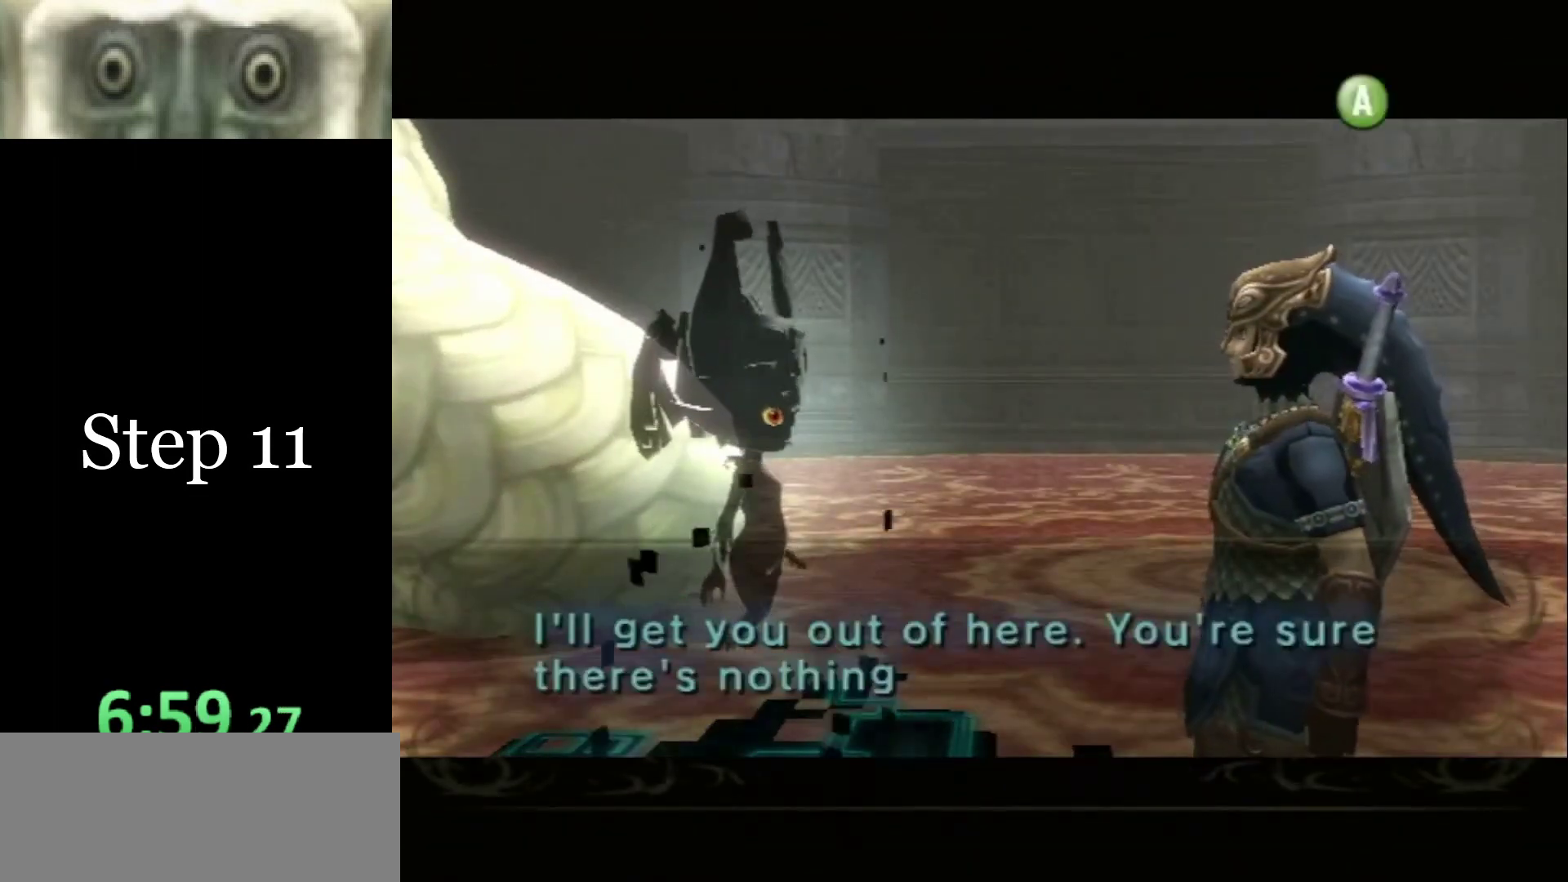
{"buttons": [], "left_stick": "center", "right_stick": "center", "events": []}
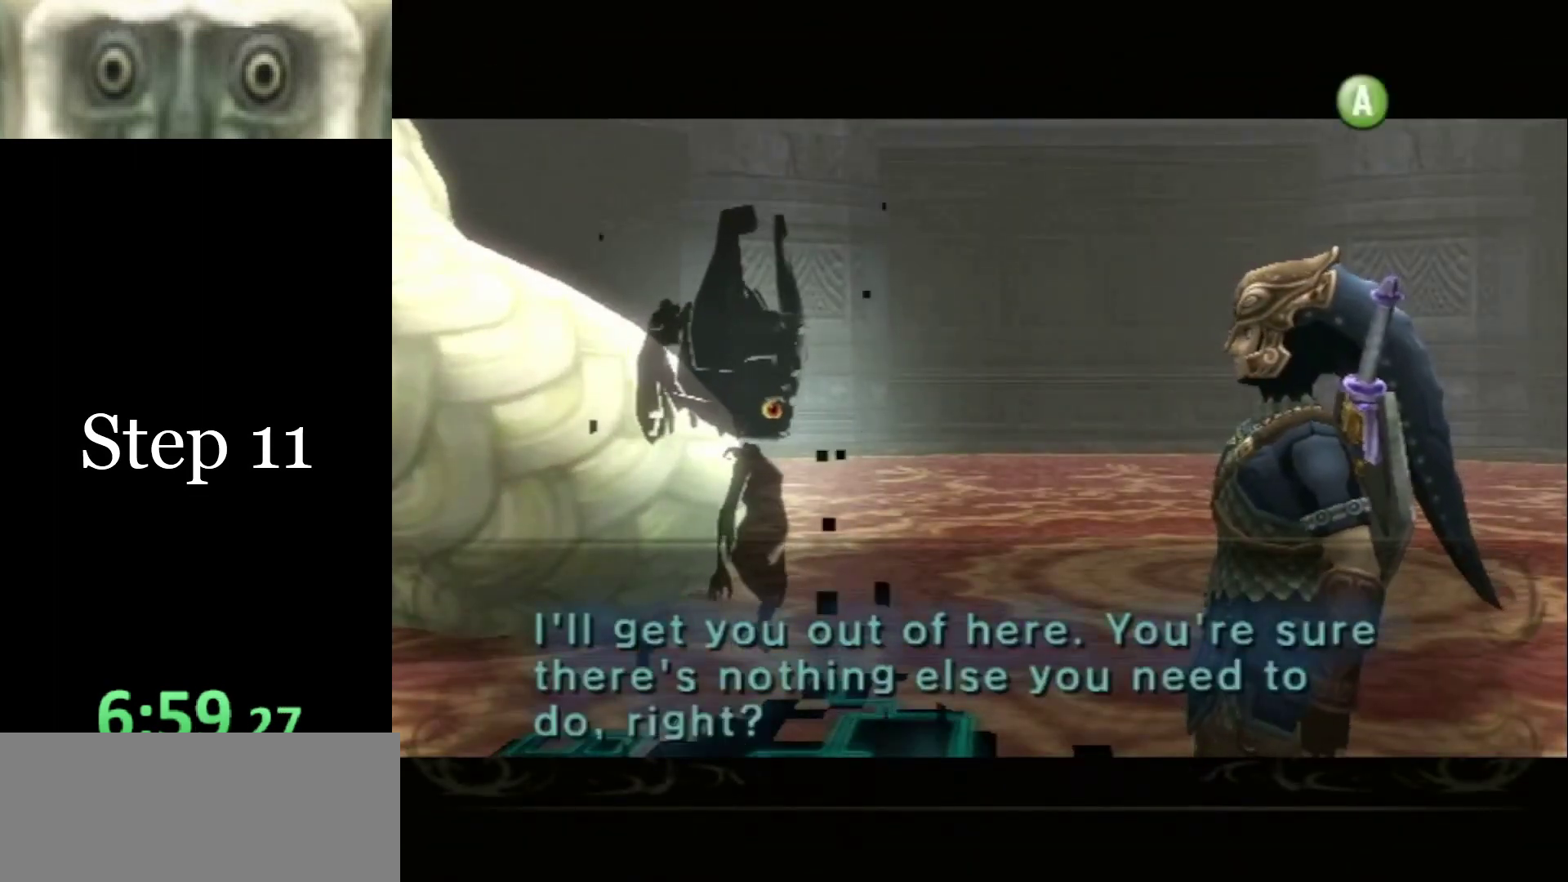
{"buttons": [], "left_stick": "center", "right_stick": "center", "events": []}
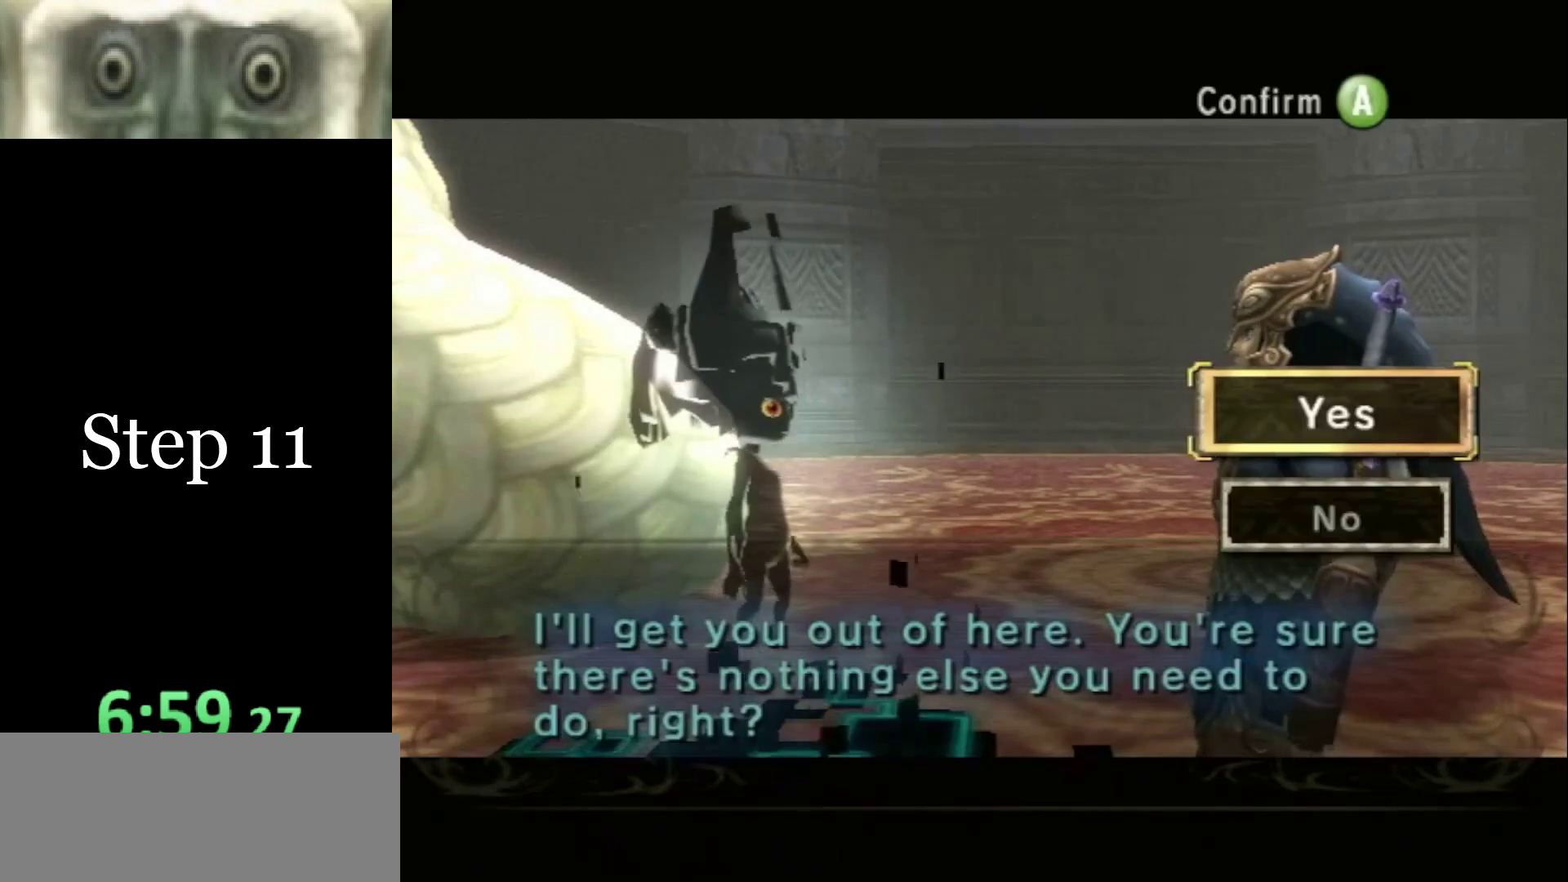
{"buttons": [], "left_stick": "center", "right_stick": "center", "events": []}
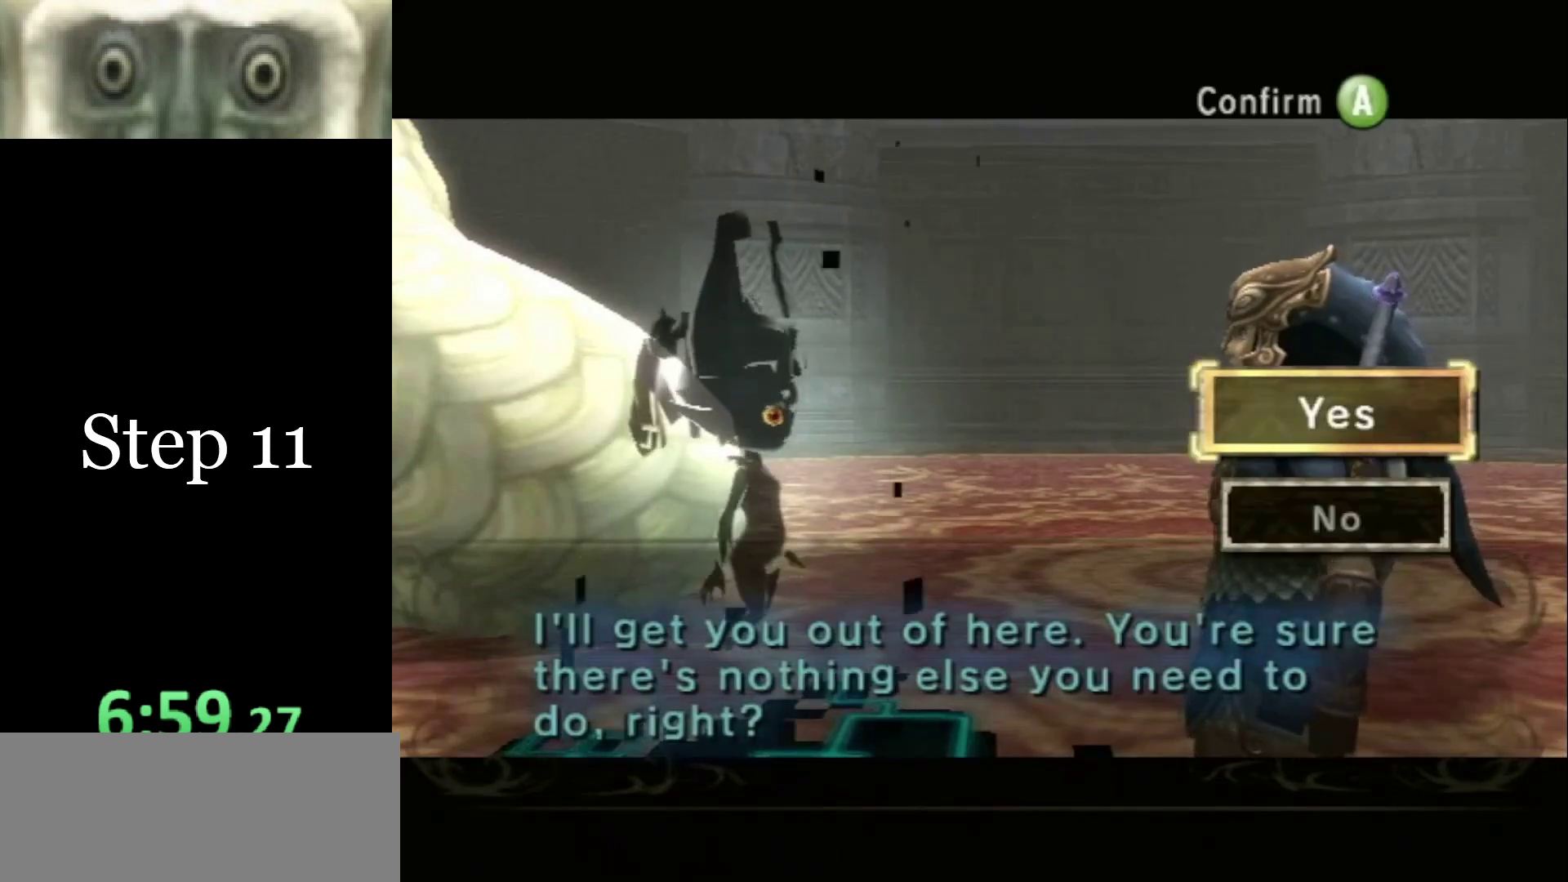
{"buttons": ["A"], "left_stick": "center", "right_stick": "center", "events": [[400, "A", "down"]]}
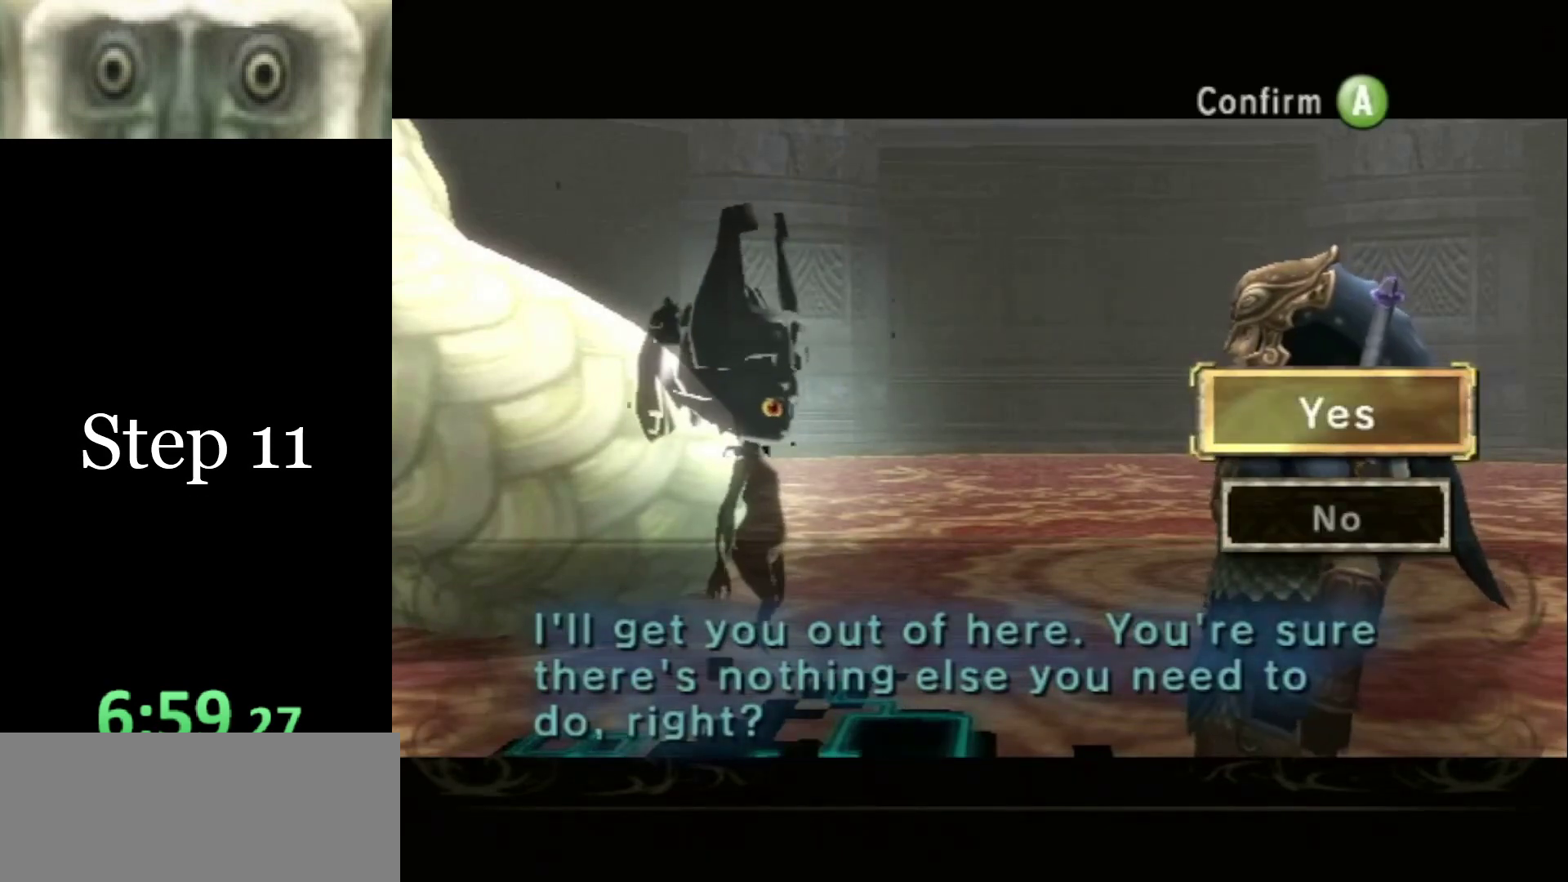
{"buttons": [], "left_stick": "center", "right_stick": "center", "events": [[66, "A", "up"], [100, "A", "down"], [133, "A", "up"]]}